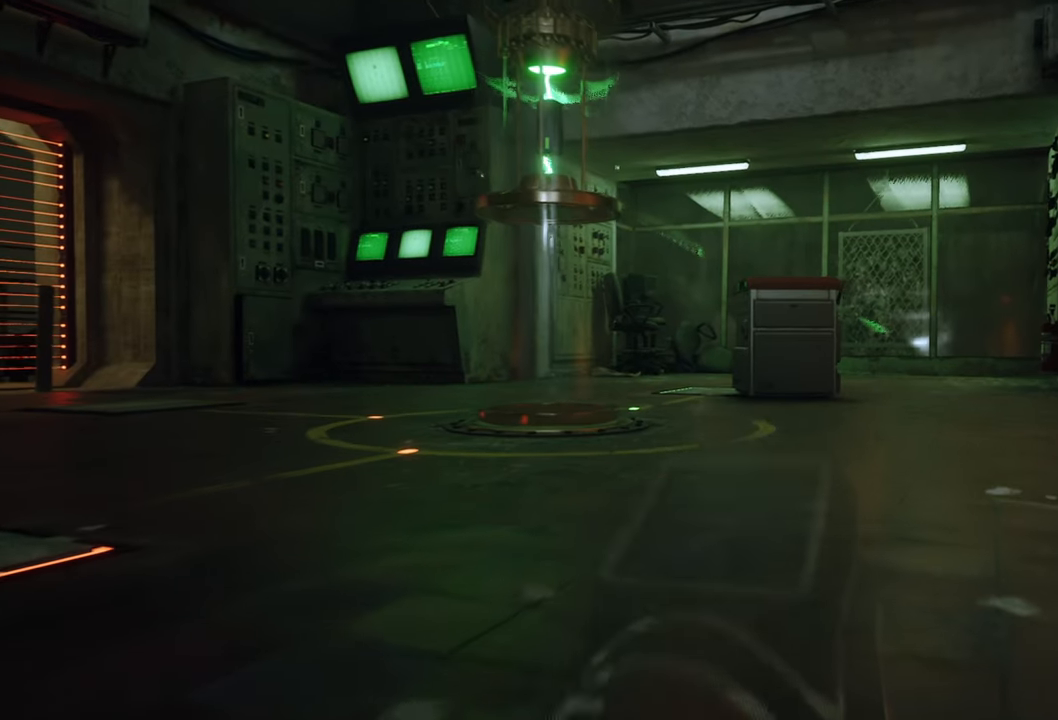
Gameplay with a controller (Xbox layout); each line is a JSON object with the inputs held at the frame after it. "events" lists button and stick changes between this image and that frame as [ms after this image, input, new state], when the widget could be followed in between. Not read: Z.
{"buttons": [], "left_stick": "up", "right_stick": "center", "events": []}
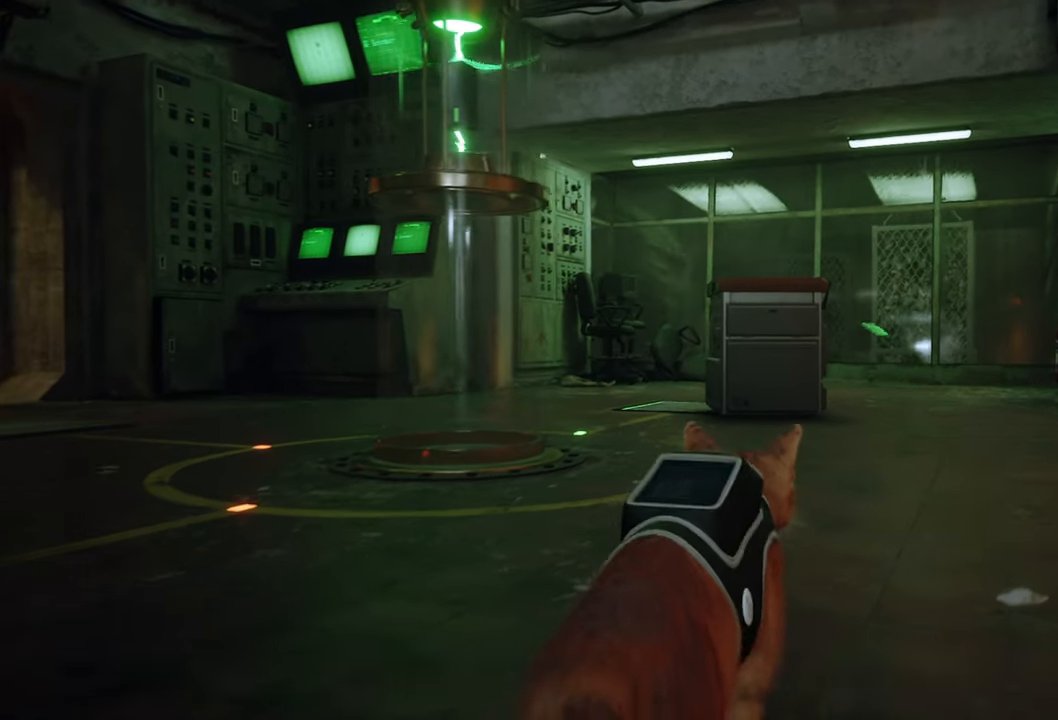
{"buttons": [], "left_stick": "up", "right_stick": "center", "events": []}
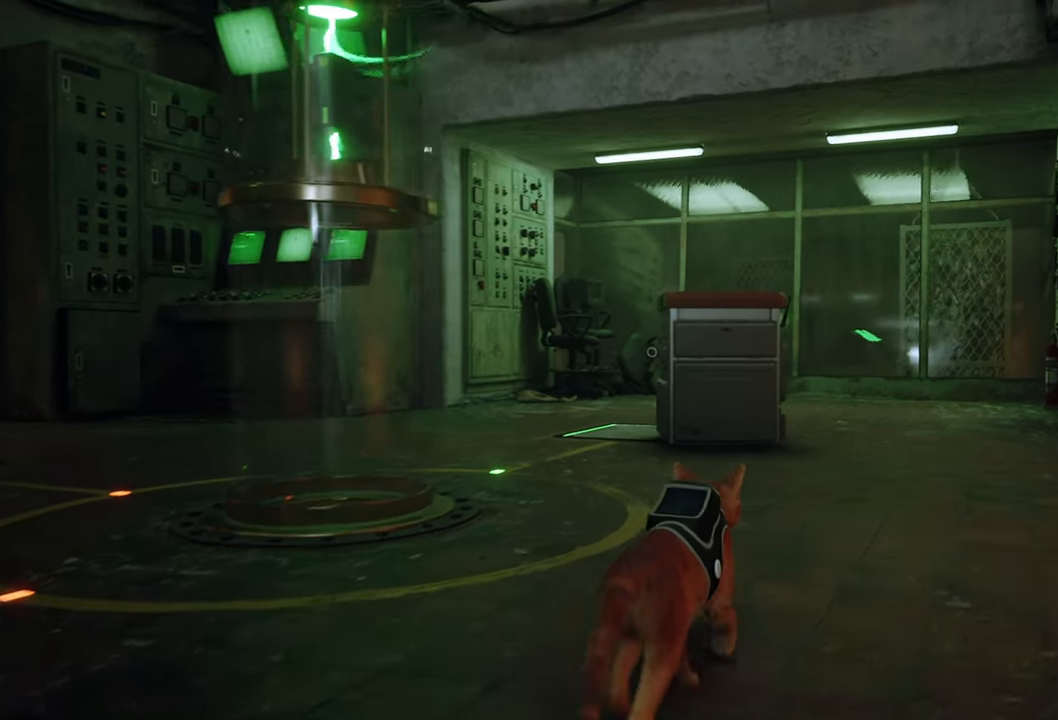
{"buttons": [], "left_stick": "up", "right_stick": "center", "events": []}
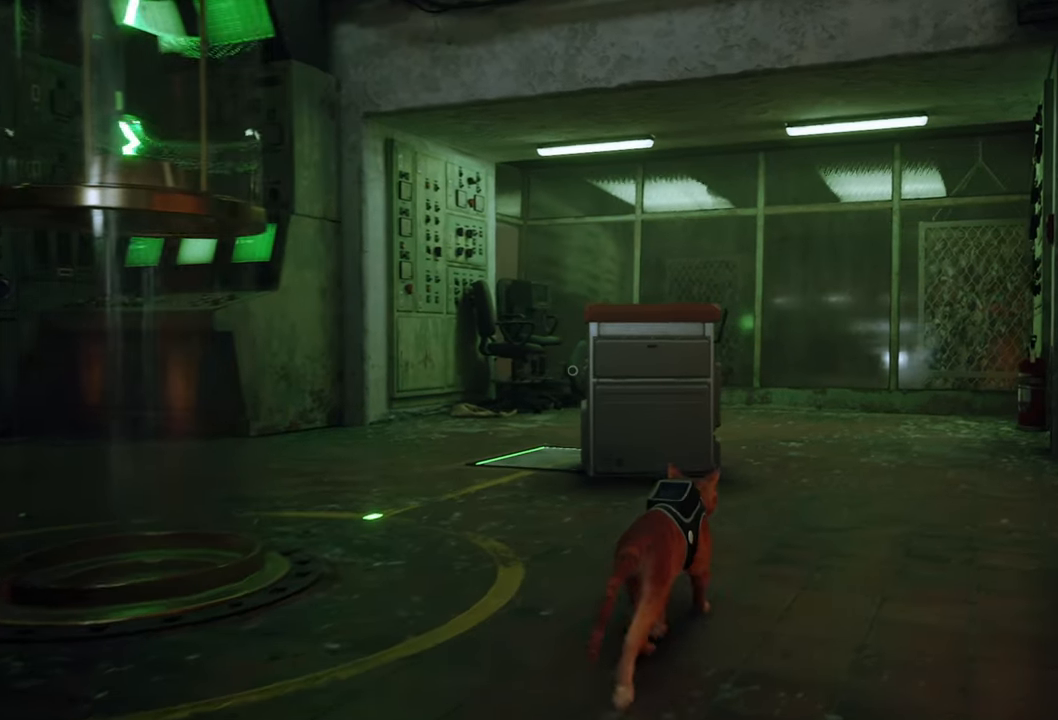
{"buttons": [], "left_stick": "up", "right_stick": "center", "events": [[120, "A", "down"], [320, "A", "up"]]}
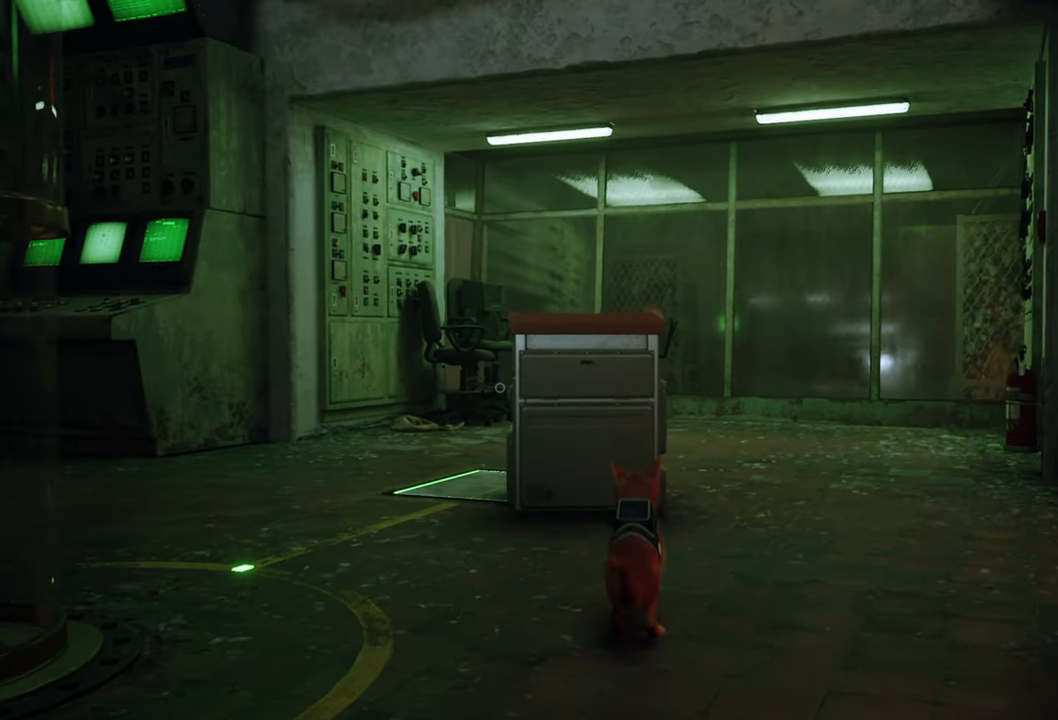
{"buttons": [], "left_stick": "up", "right_stick": "center", "events": []}
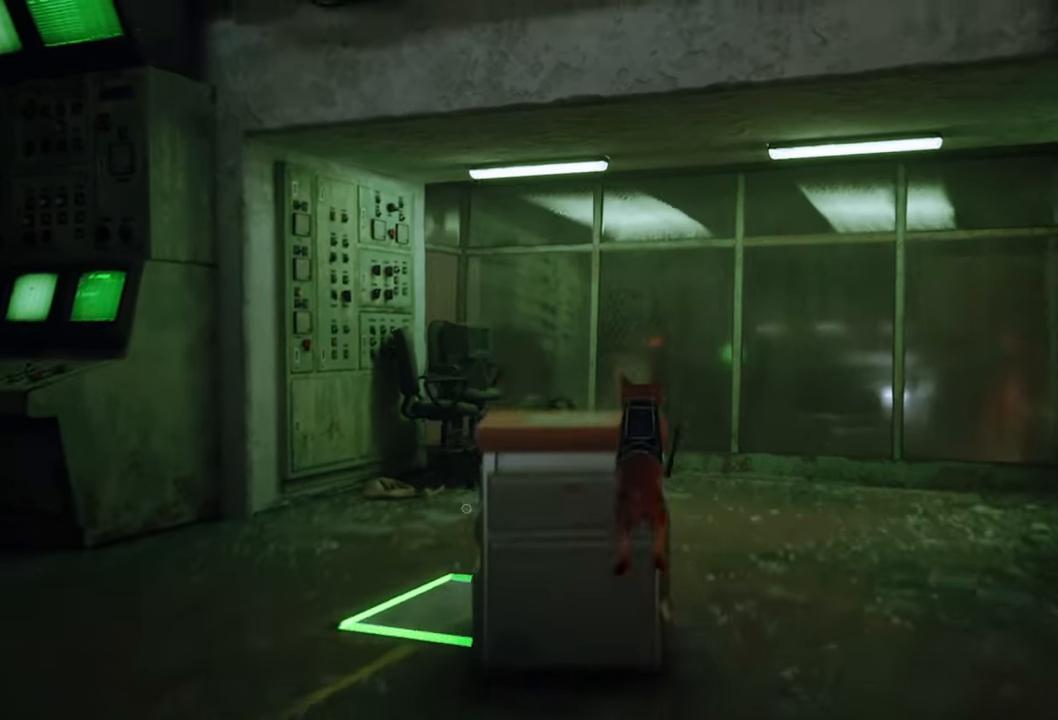
{"buttons": [], "left_stick": "up", "right_stick": "center", "events": []}
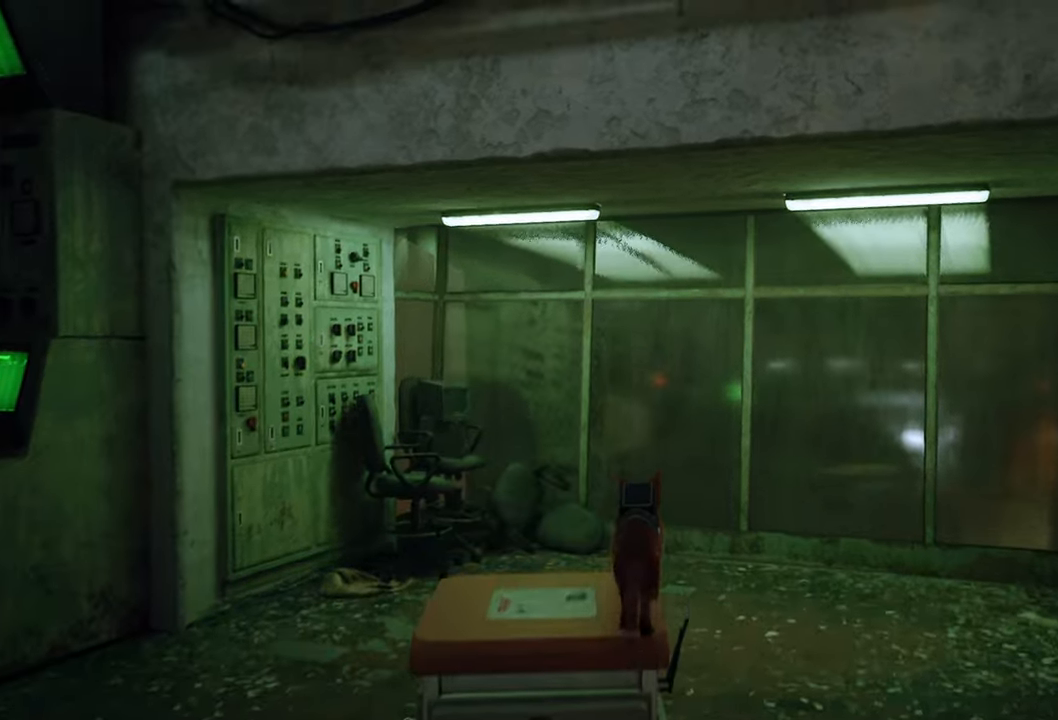
{"buttons": [], "left_stick": "center", "right_stick": "center", "events": [[20, "left_stick", "center"], [20, "right_stick", "down"], [380, "right_stick", "center"]]}
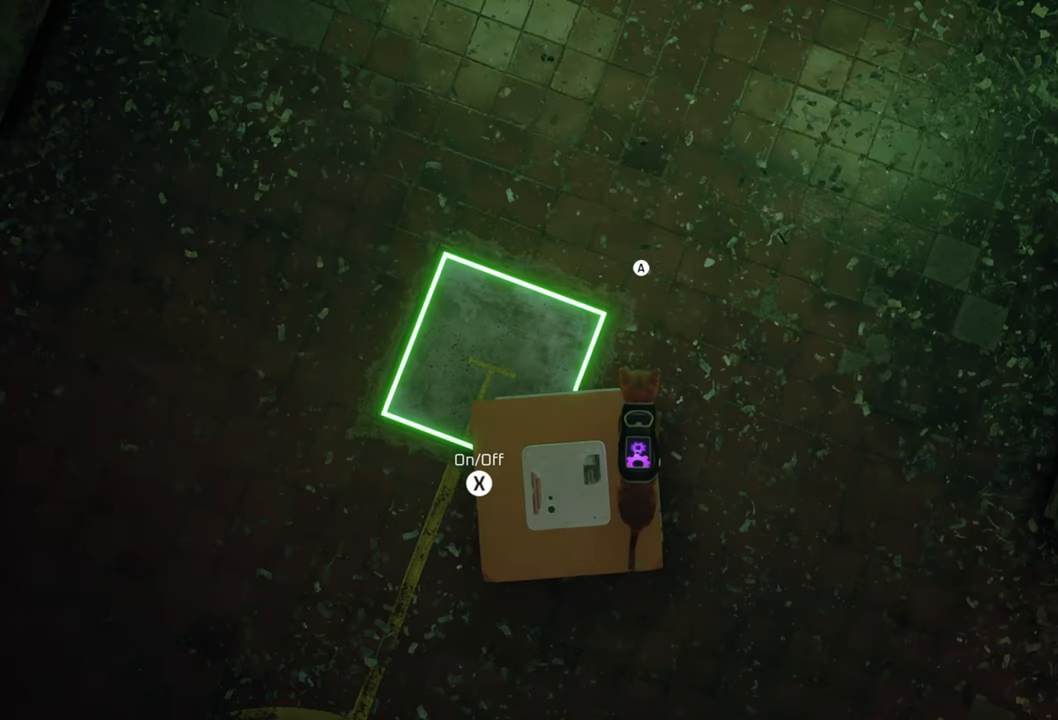
{"buttons": [], "left_stick": "center", "right_stick": "center", "events": []}
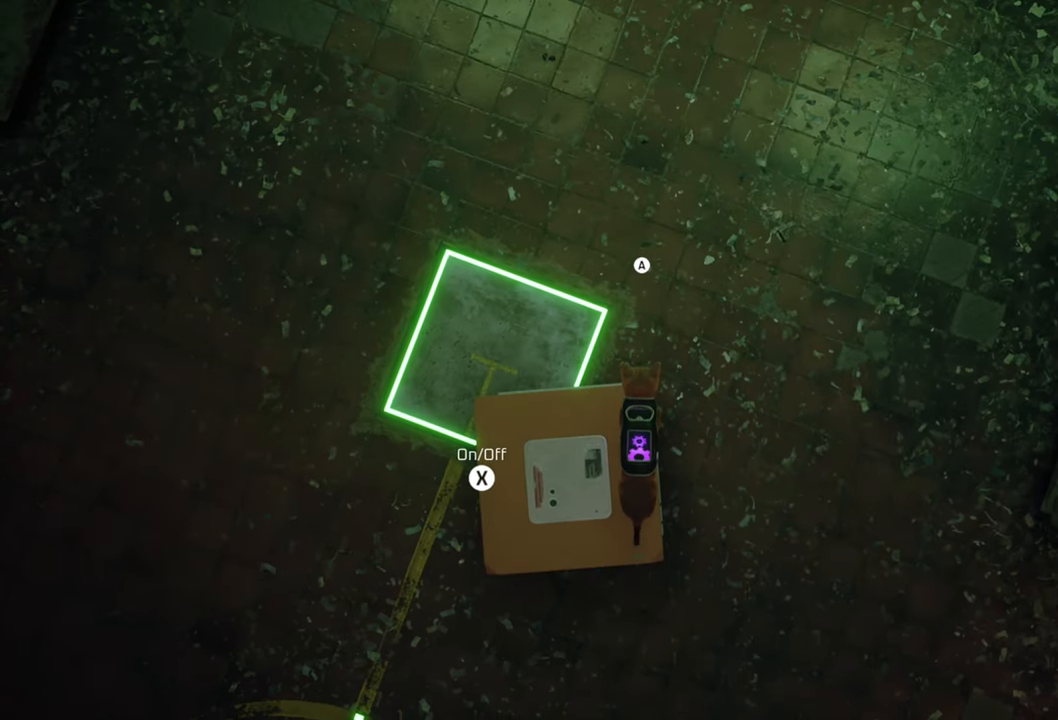
{"buttons": [], "left_stick": "center", "right_stick": "center", "events": [[100, "left_stick", "left"], [360, "left_stick", "center"]]}
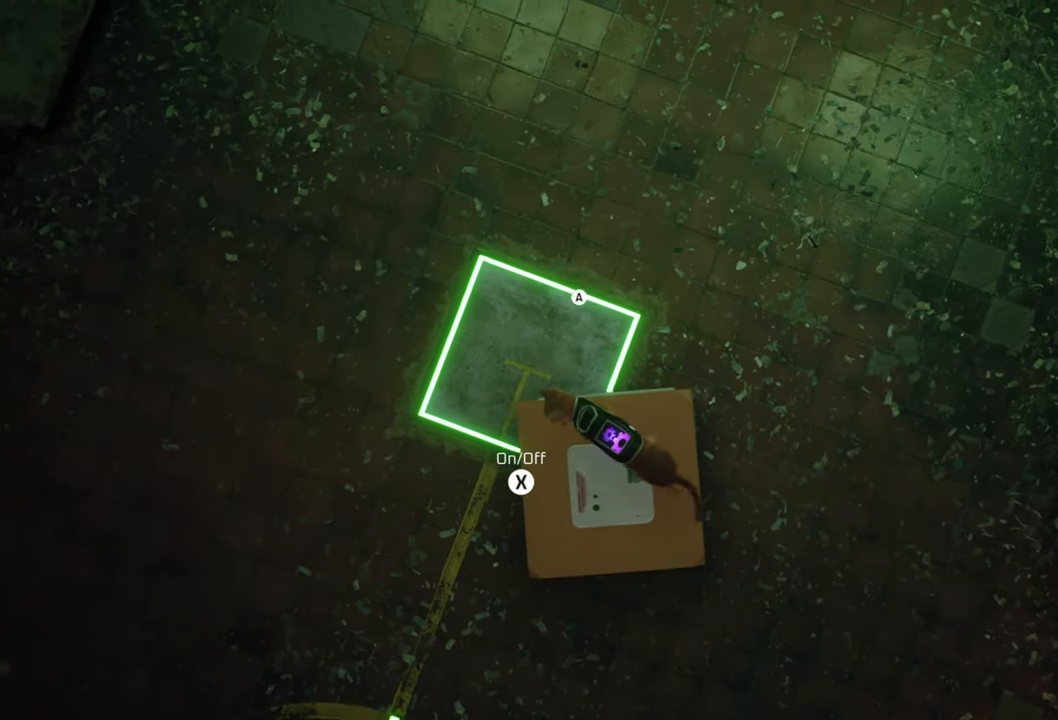
{"buttons": [], "left_stick": "center", "right_stick": "center", "events": [[140, "X", "down"], [300, "X", "up"]]}
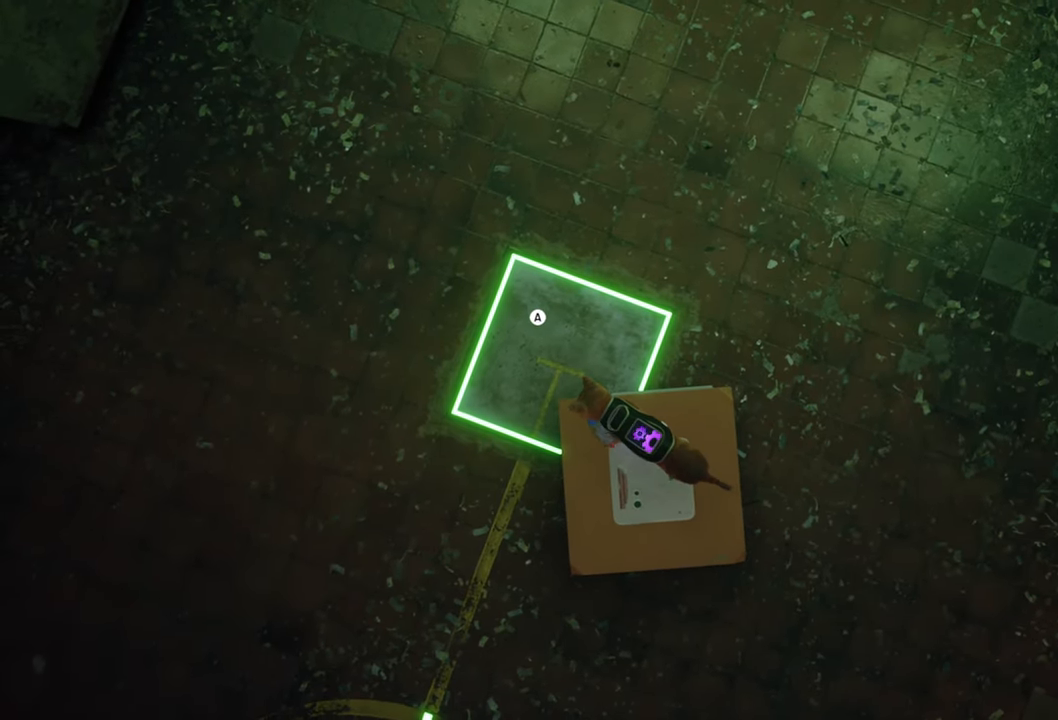
{"buttons": [], "left_stick": "center", "right_stick": "center", "events": []}
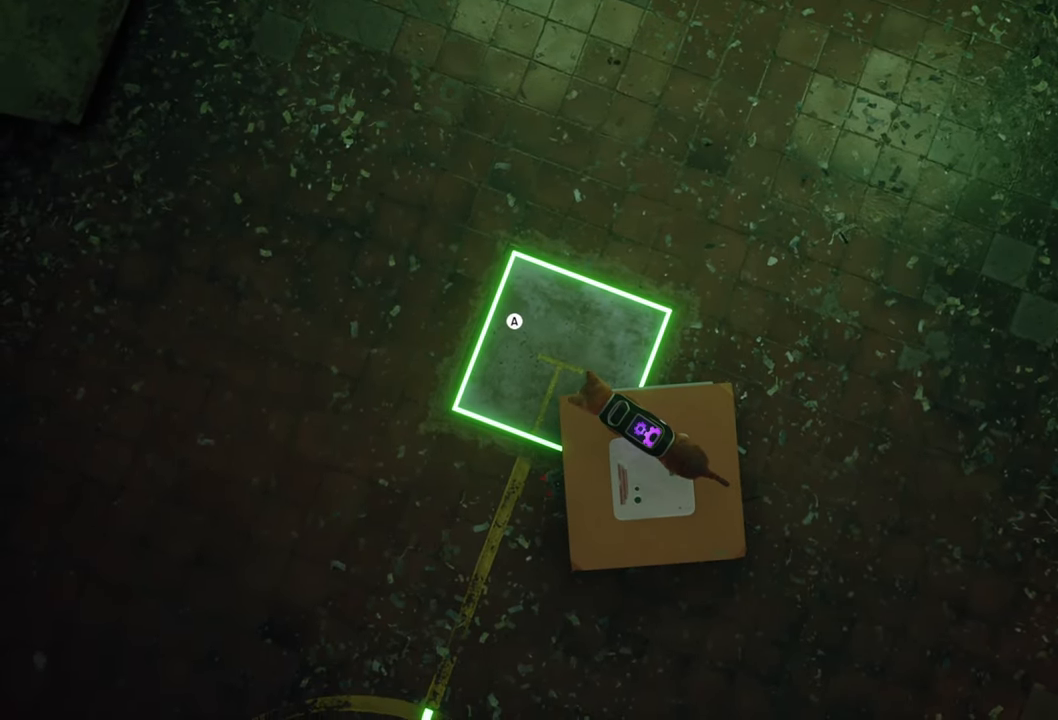
{"buttons": [], "left_stick": "center", "right_stick": "center", "events": [[220, "right_stick", "right"], [480, "right_stick", "center"]]}
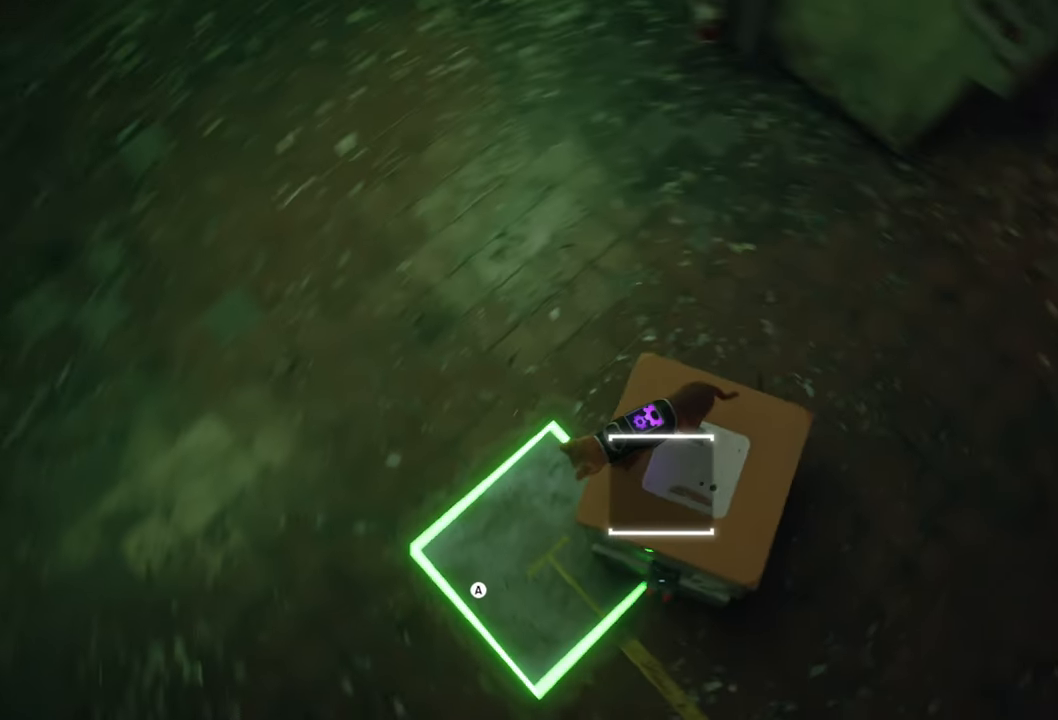
{"buttons": [], "left_stick": "center", "right_stick": "center", "events": []}
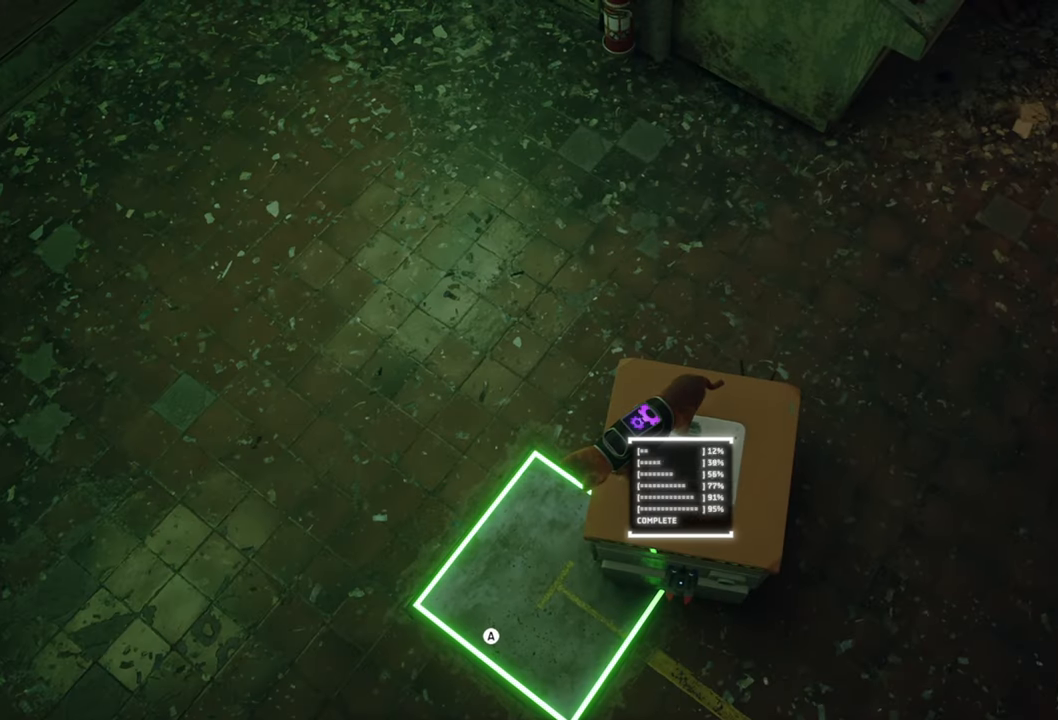
{"buttons": [], "left_stick": "center", "right_stick": "center", "events": []}
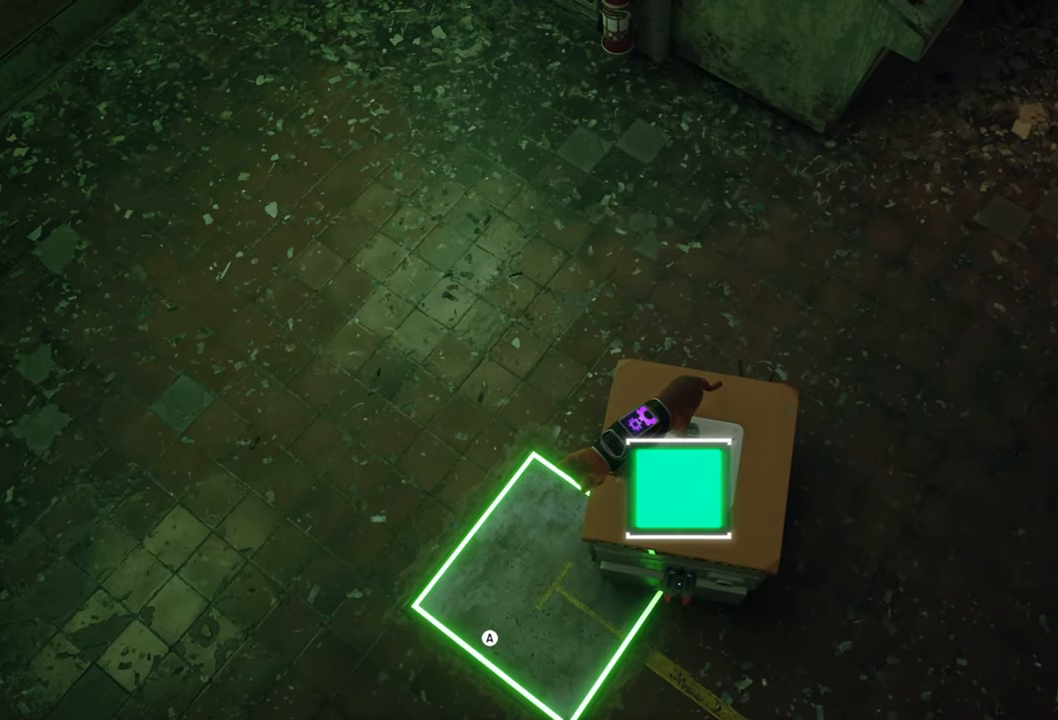
{"buttons": [], "left_stick": "center", "right_stick": "center", "events": [[80, "right_stick", "up-right"], [340, "right_stick", "center"]]}
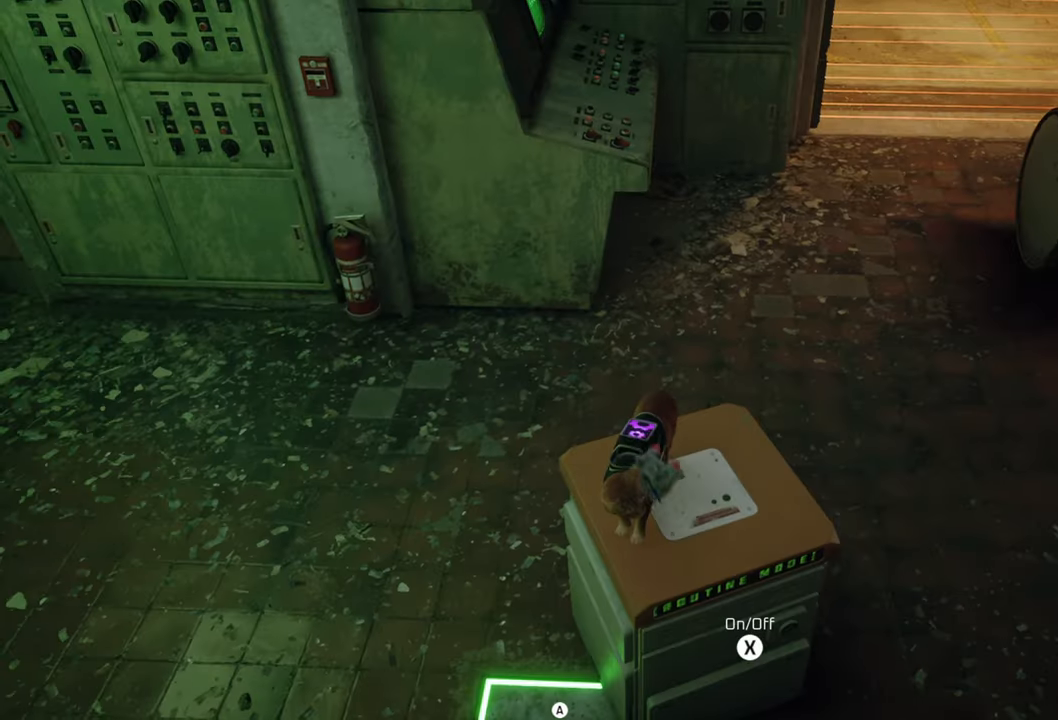
{"buttons": [], "left_stick": "left", "right_stick": "center", "events": [[460, "left_stick", "left"]]}
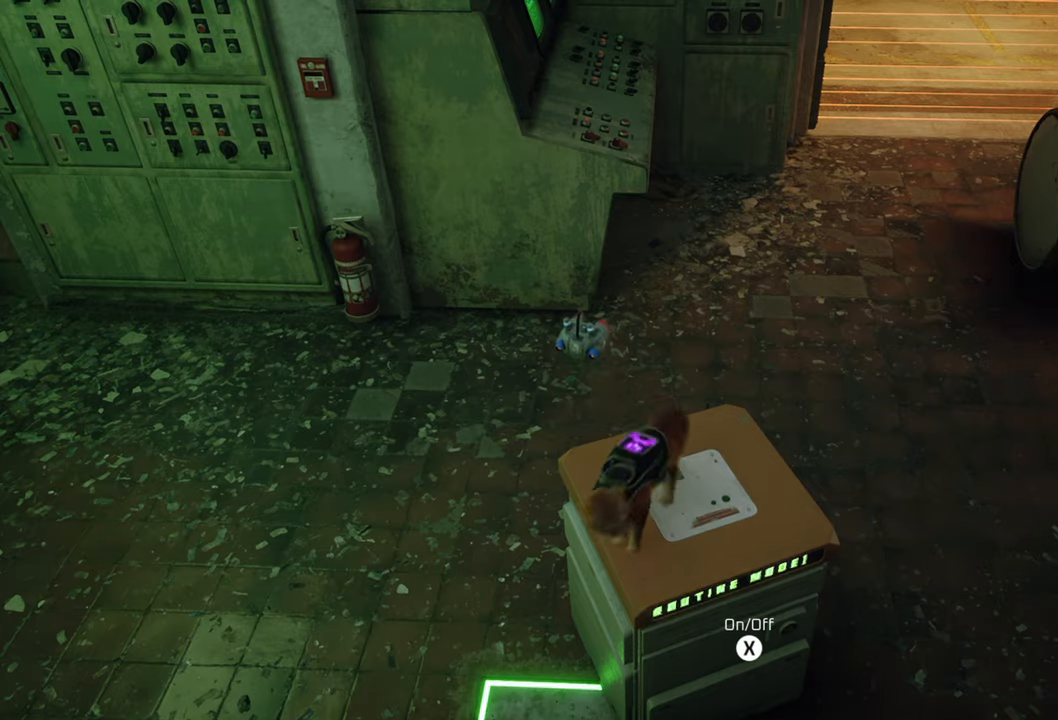
{"buttons": ["A"], "left_stick": "left", "right_stick": "center", "events": [[460, "A", "down"]]}
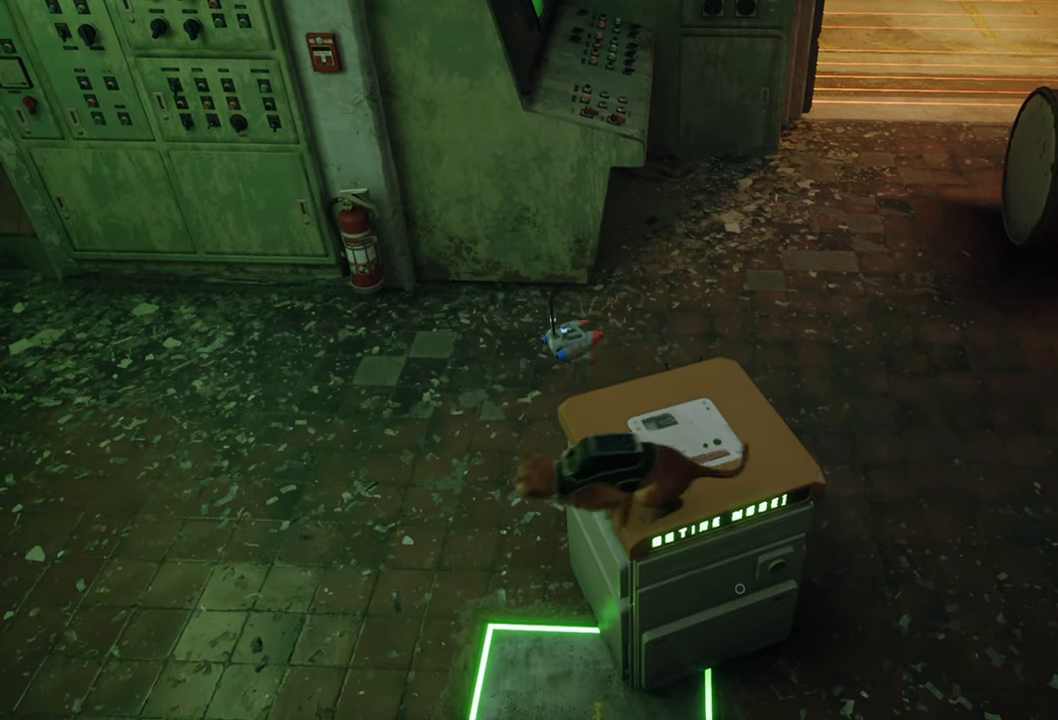
{"buttons": [], "left_stick": "left", "right_stick": "center", "events": [[80, "A", "up"]]}
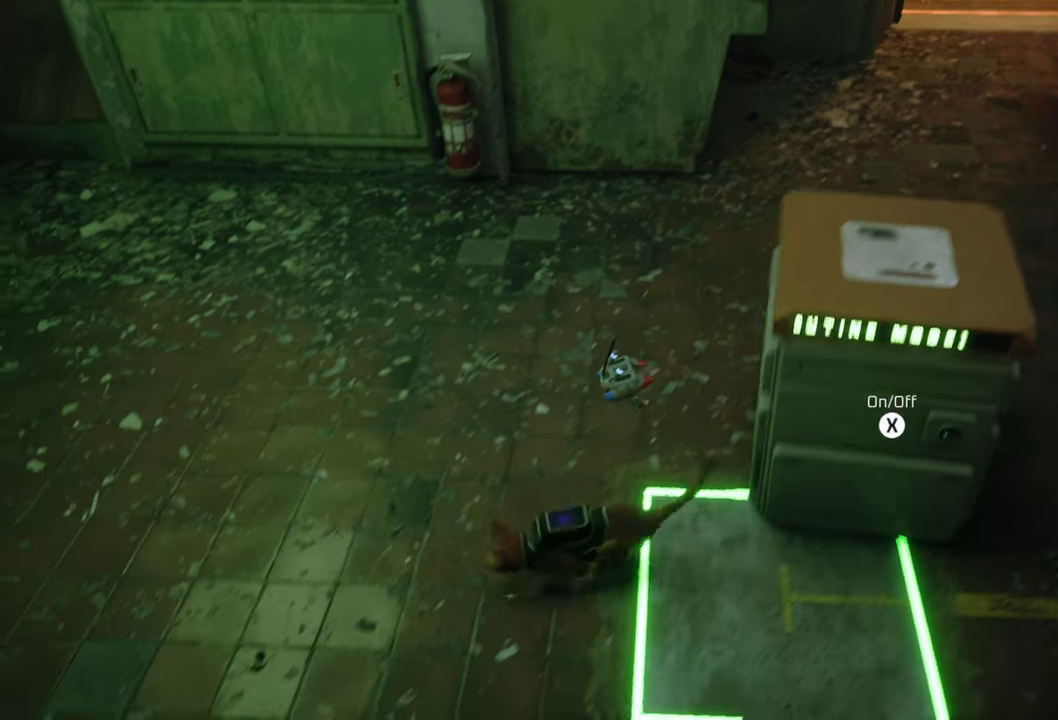
{"buttons": [], "left_stick": "down", "right_stick": "center", "events": [[140, "left_stick", "down-left"], [360, "left_stick", "down"]]}
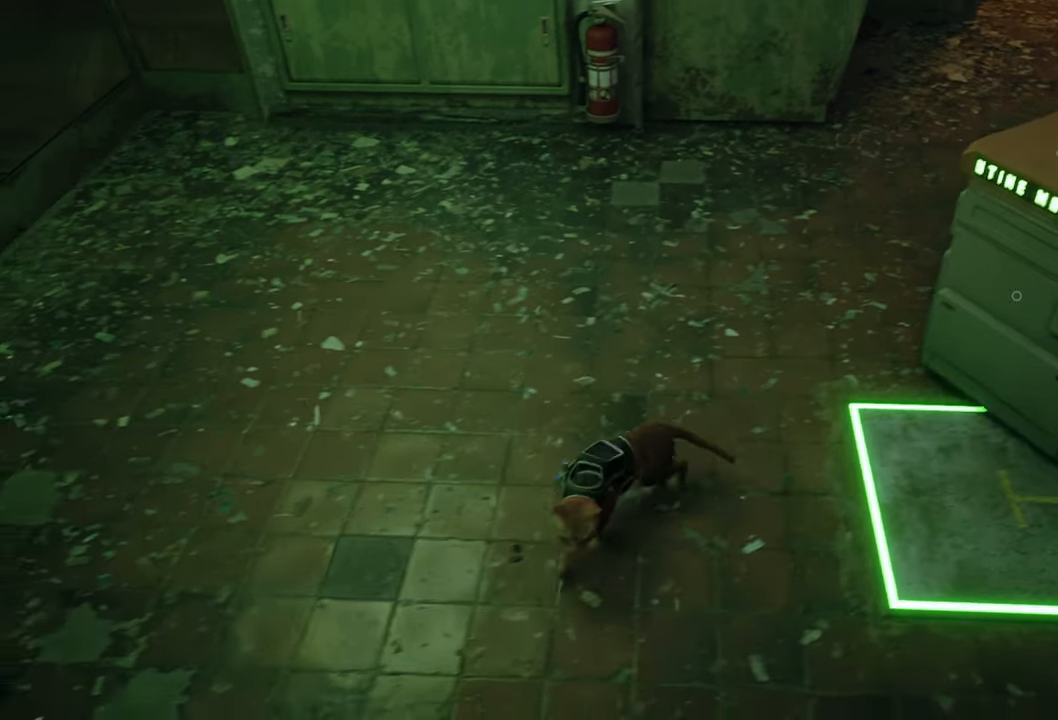
{"buttons": [], "left_stick": "down-right", "right_stick": "center", "events": [[80, "left_stick", "down-right"]]}
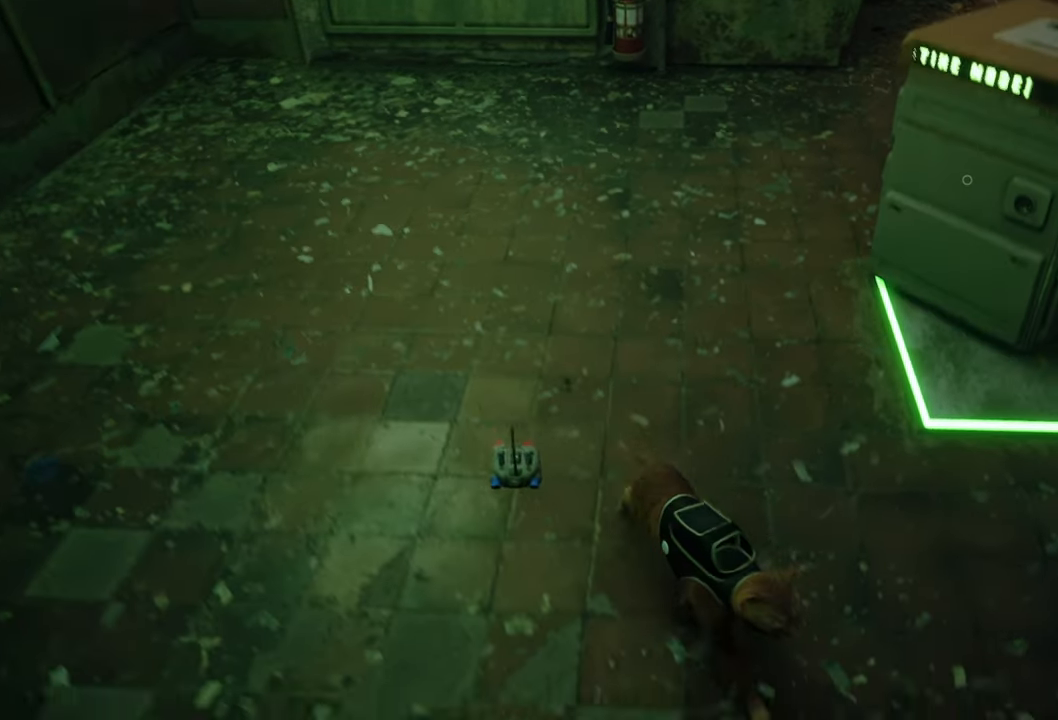
{"buttons": [], "left_stick": "center", "right_stick": "center", "events": [[340, "left_stick", "up"], [480, "left_stick", "center"]]}
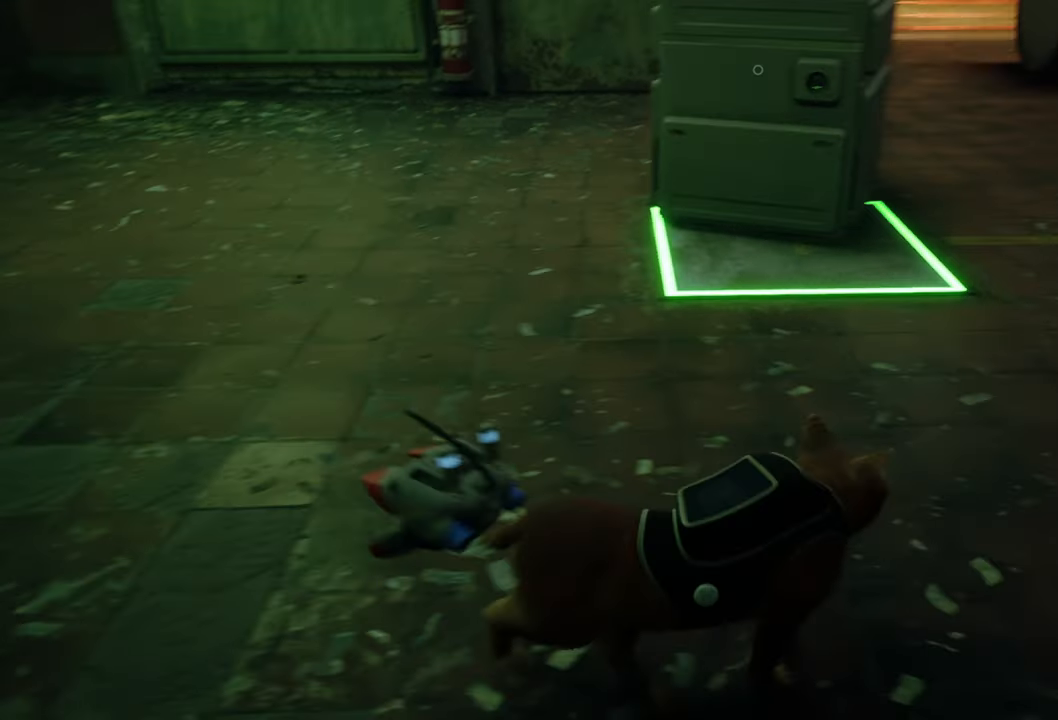
{"buttons": [], "left_stick": "center", "right_stick": "center", "events": []}
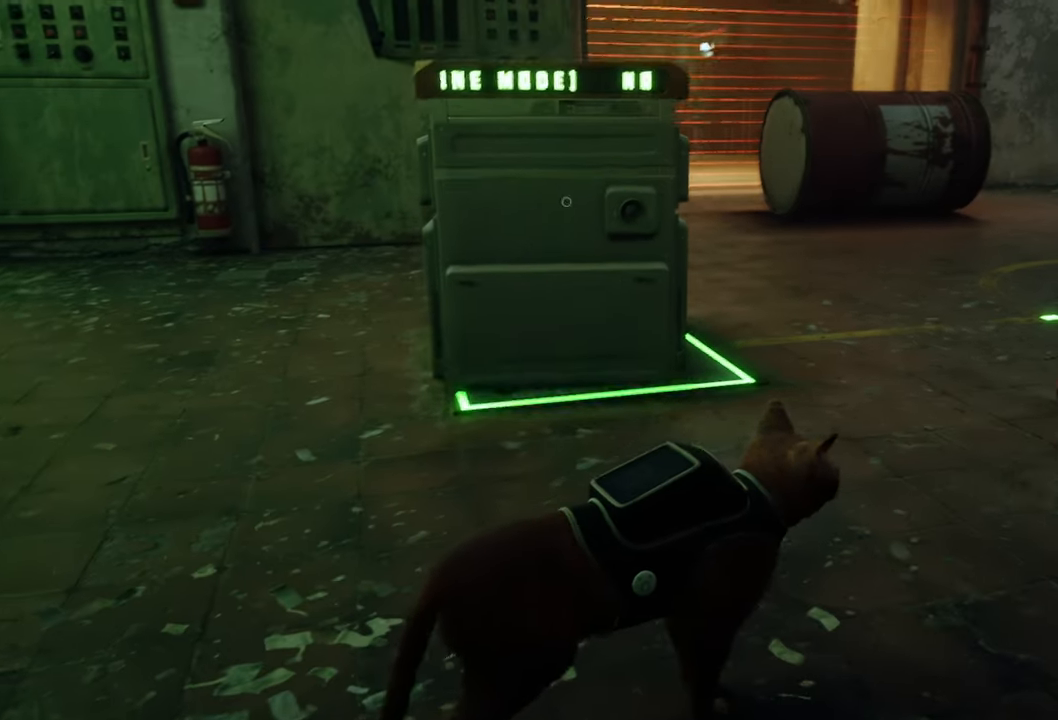
{"buttons": [], "left_stick": "center", "right_stick": "center", "events": []}
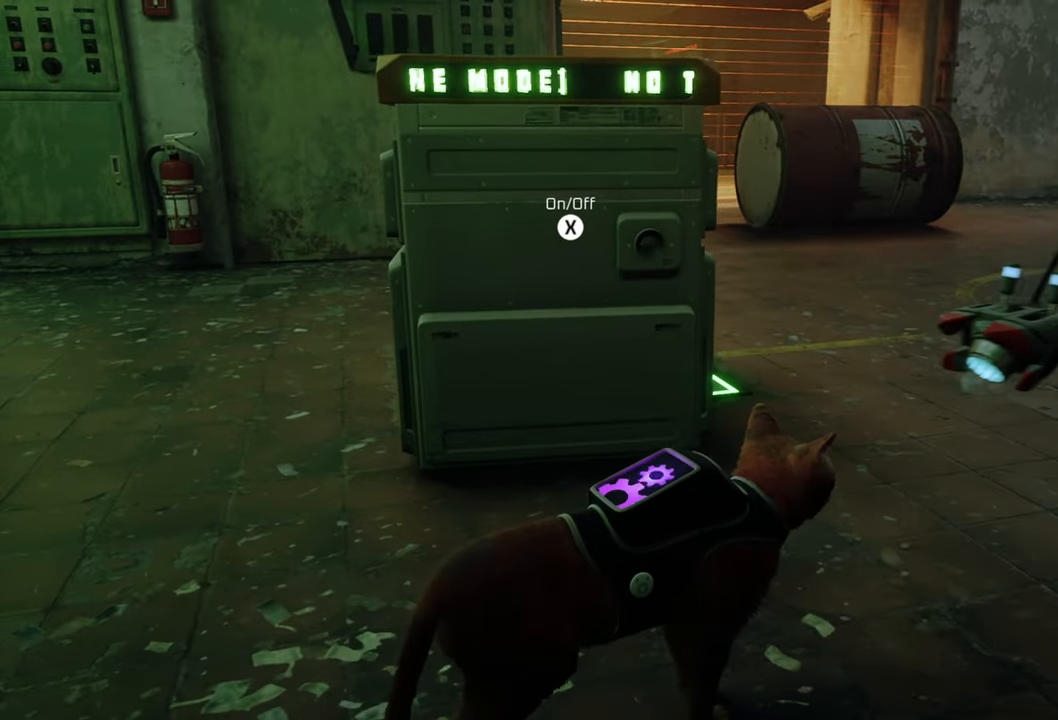
{"buttons": [], "left_stick": "up-right", "right_stick": "center", "events": [[80, "left_stick", "up-right"]]}
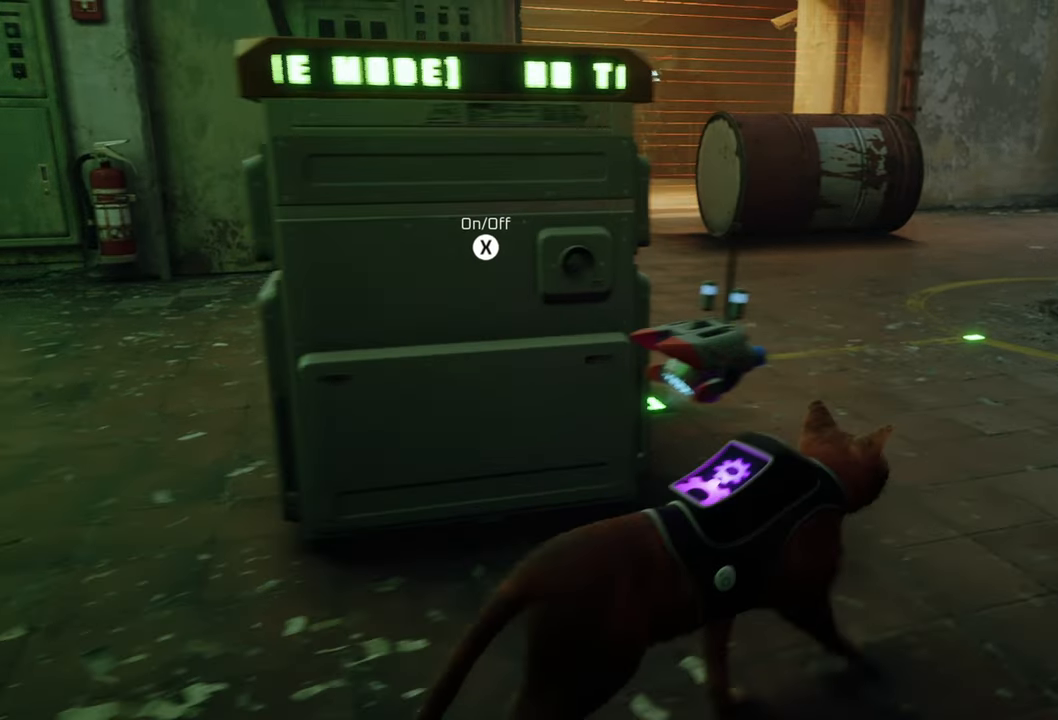
{"buttons": [], "left_stick": "up-right", "right_stick": "center", "events": []}
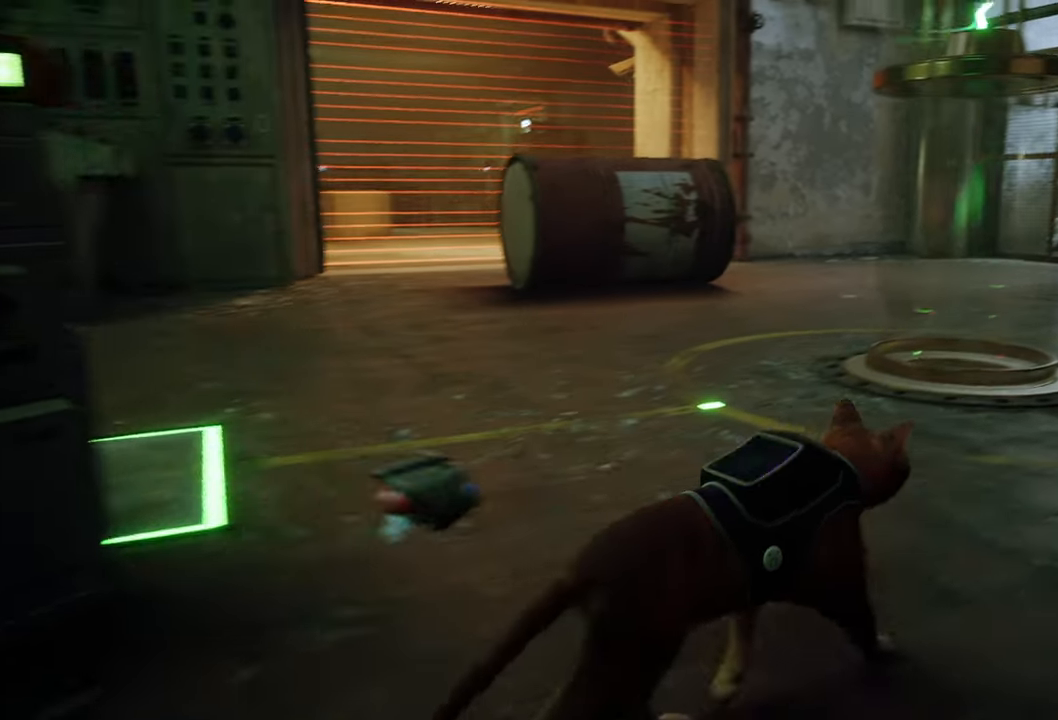
{"buttons": [], "left_stick": "up-right", "right_stick": "center", "events": []}
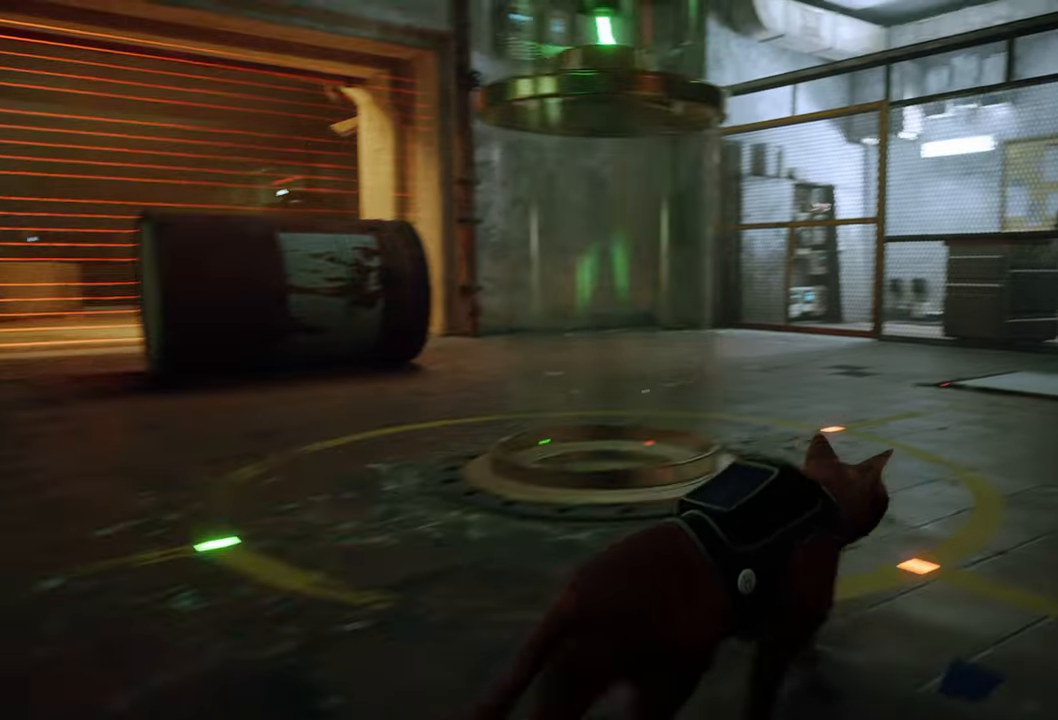
{"buttons": [], "left_stick": "up", "right_stick": "center", "events": [[400, "left_stick", "up"]]}
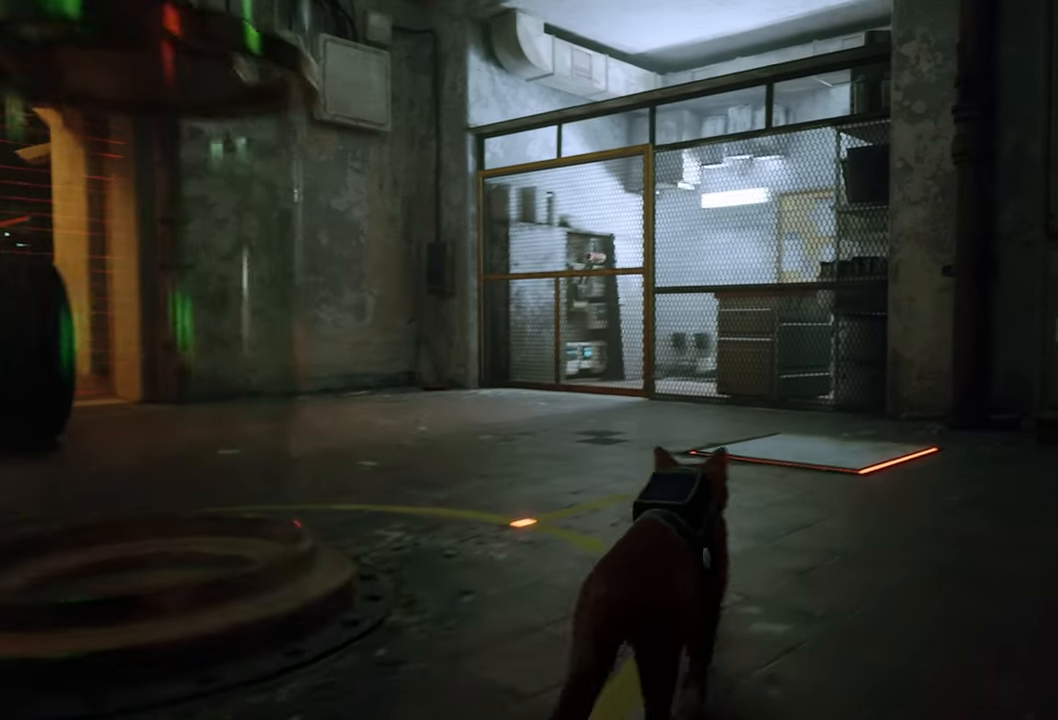
{"buttons": [], "left_stick": "up", "right_stick": "center", "events": []}
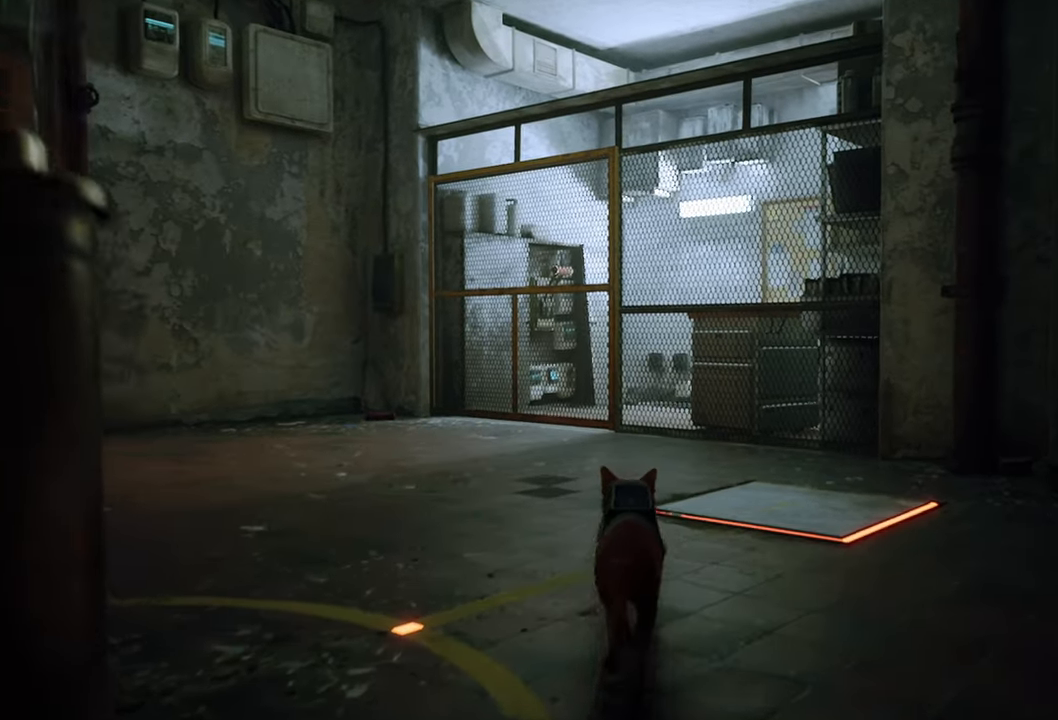
{"buttons": [], "left_stick": "center", "right_stick": "up-left", "events": [[120, "right_stick", "left"], [200, "left_stick", "center"], [240, "right_stick", "up-left"]]}
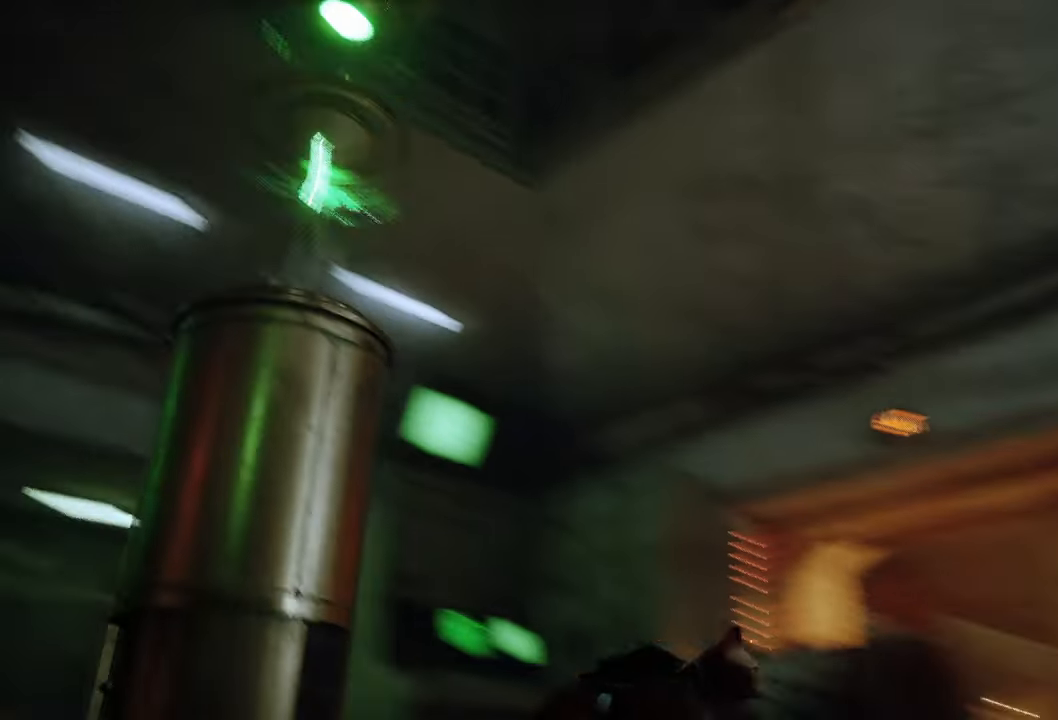
{"buttons": [], "left_stick": "left", "right_stick": "center", "events": [[120, "right_stick", "center"], [380, "left_stick", "left"]]}